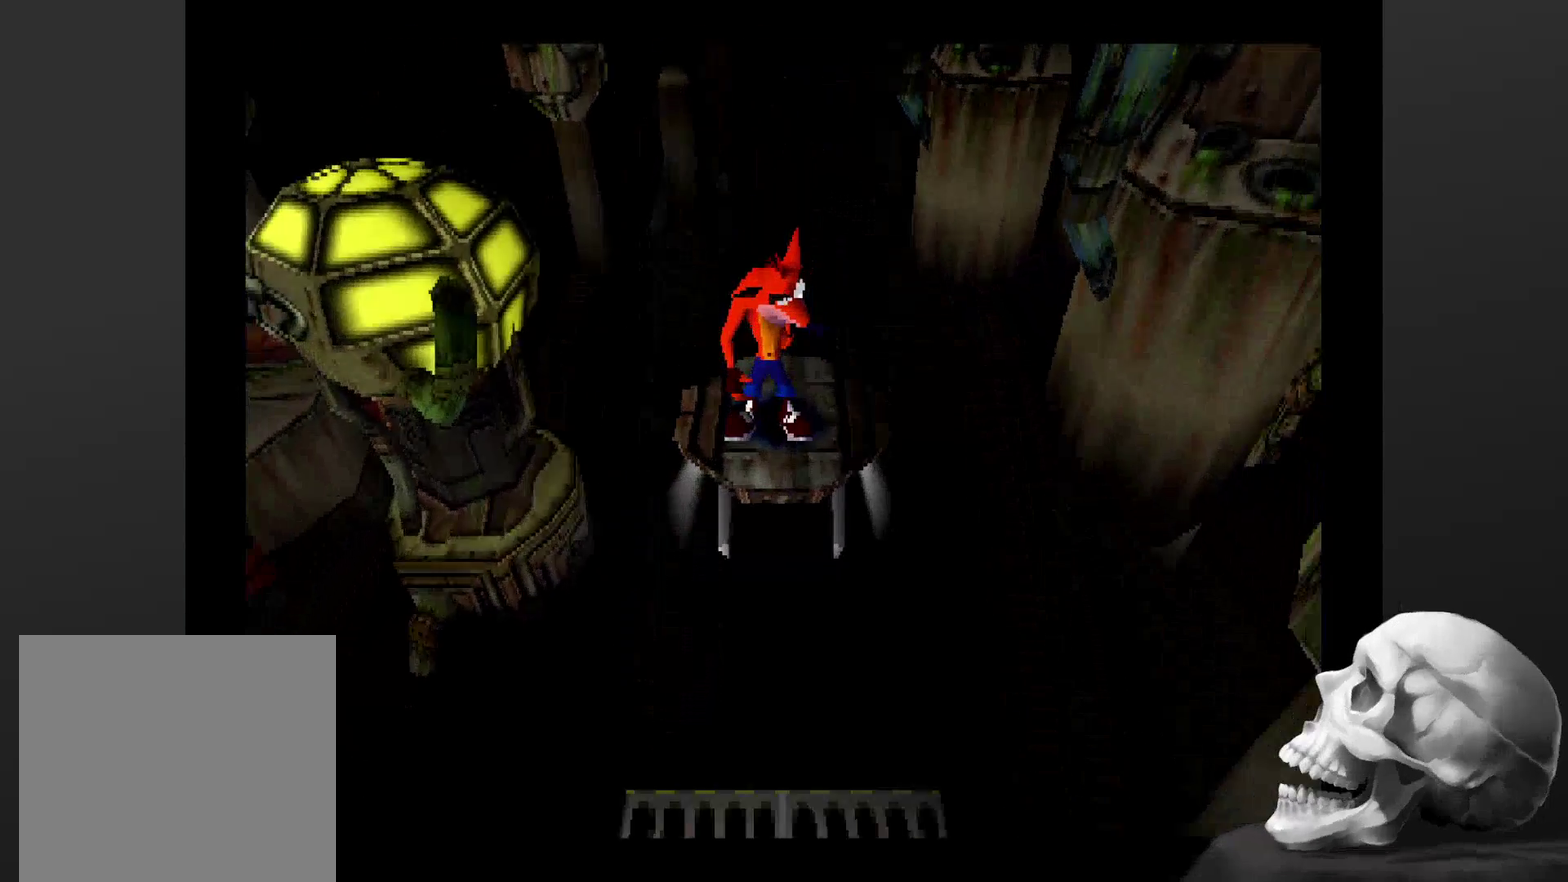
Gameplay with a controller (PlayStation layout); each line is a JSON object with the inputs held at the frame after it. "events" lists button and stick changes between this image and that frame as [ms after this image, input, new state], when the widget could be followed in between. Not read: DPAD_RIGHT DPAD_UP L3 R3.
{"buttons": ["CROSS", "DPAD_DOWN"], "left_stick": "center", "right_stick": "center", "events": [[334, "DPAD_DOWN", "down"], [367, "CROSS", "down"]]}
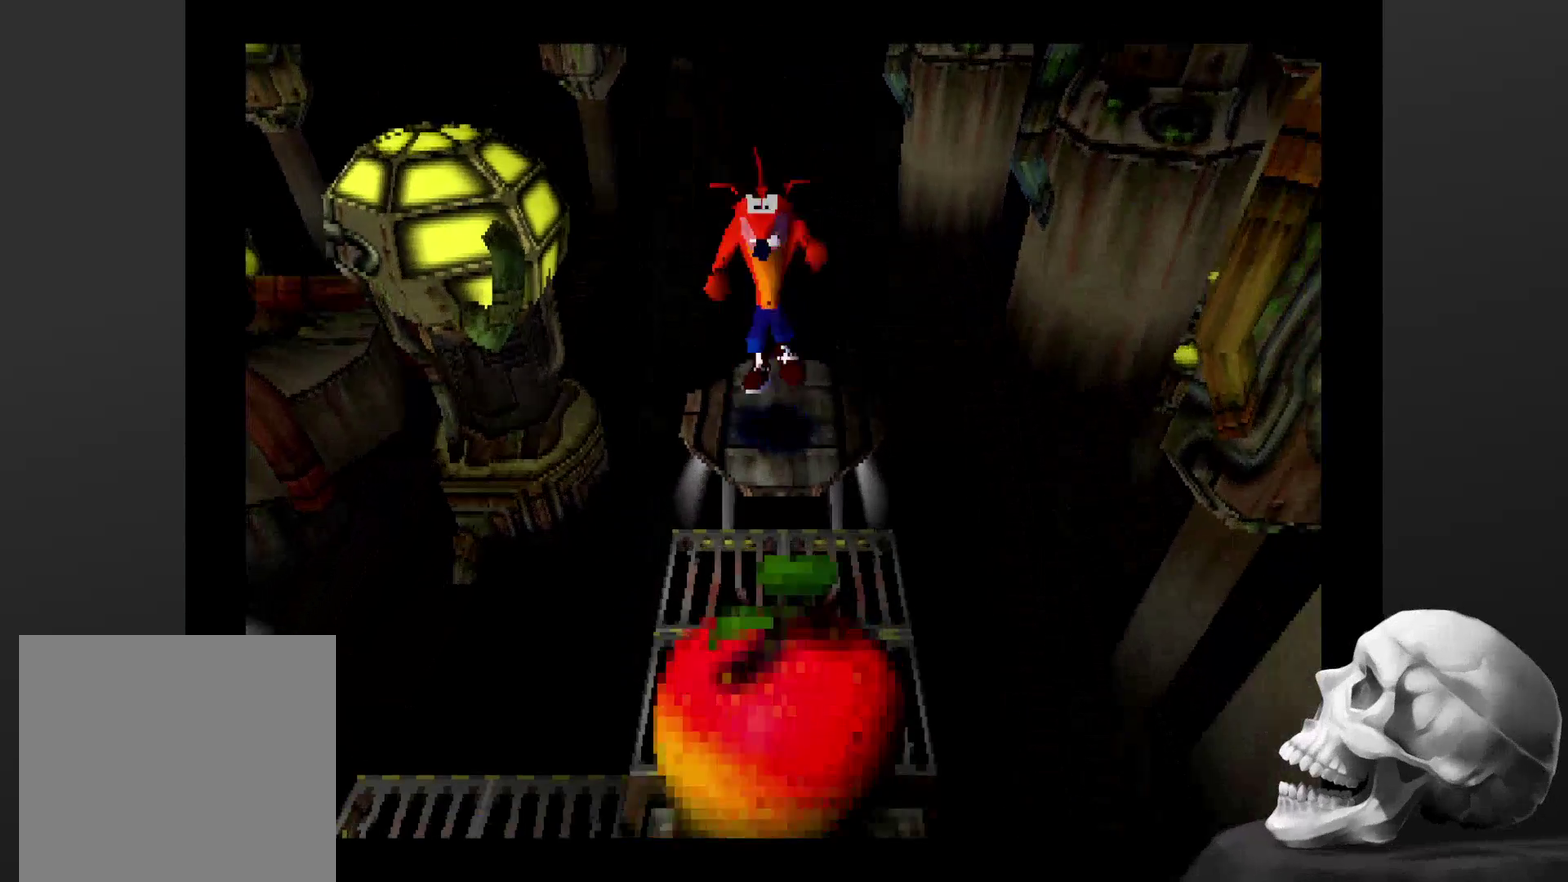
{"buttons": [], "left_stick": "center", "right_stick": "center", "events": [[200, "CROSS", "up"], [300, "DPAD_DOWN", "up"]]}
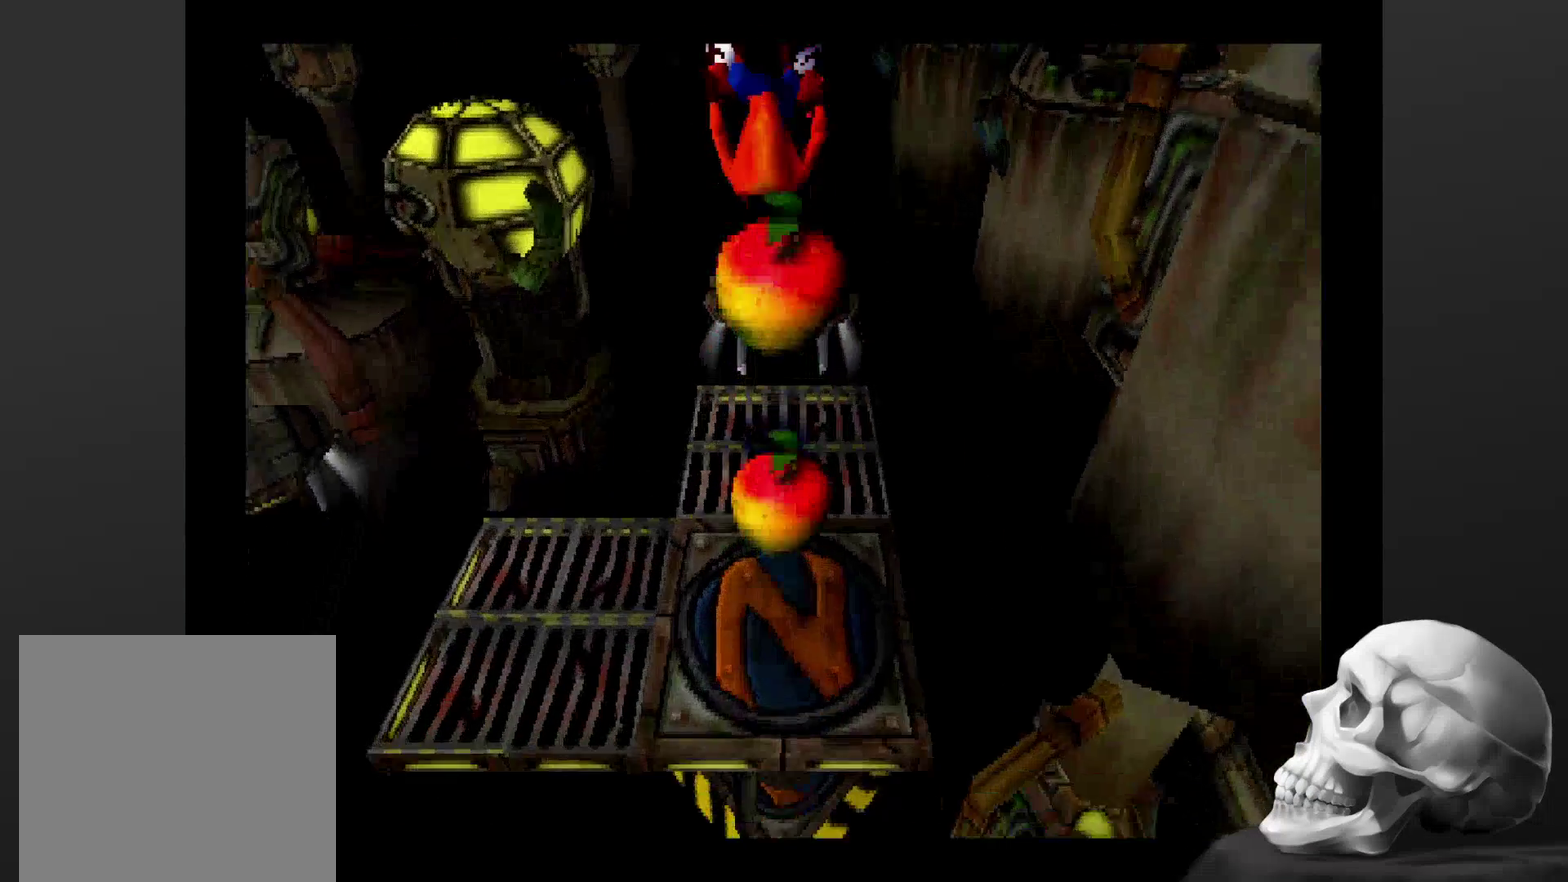
{"buttons": [], "left_stick": "center", "right_stick": "center", "events": []}
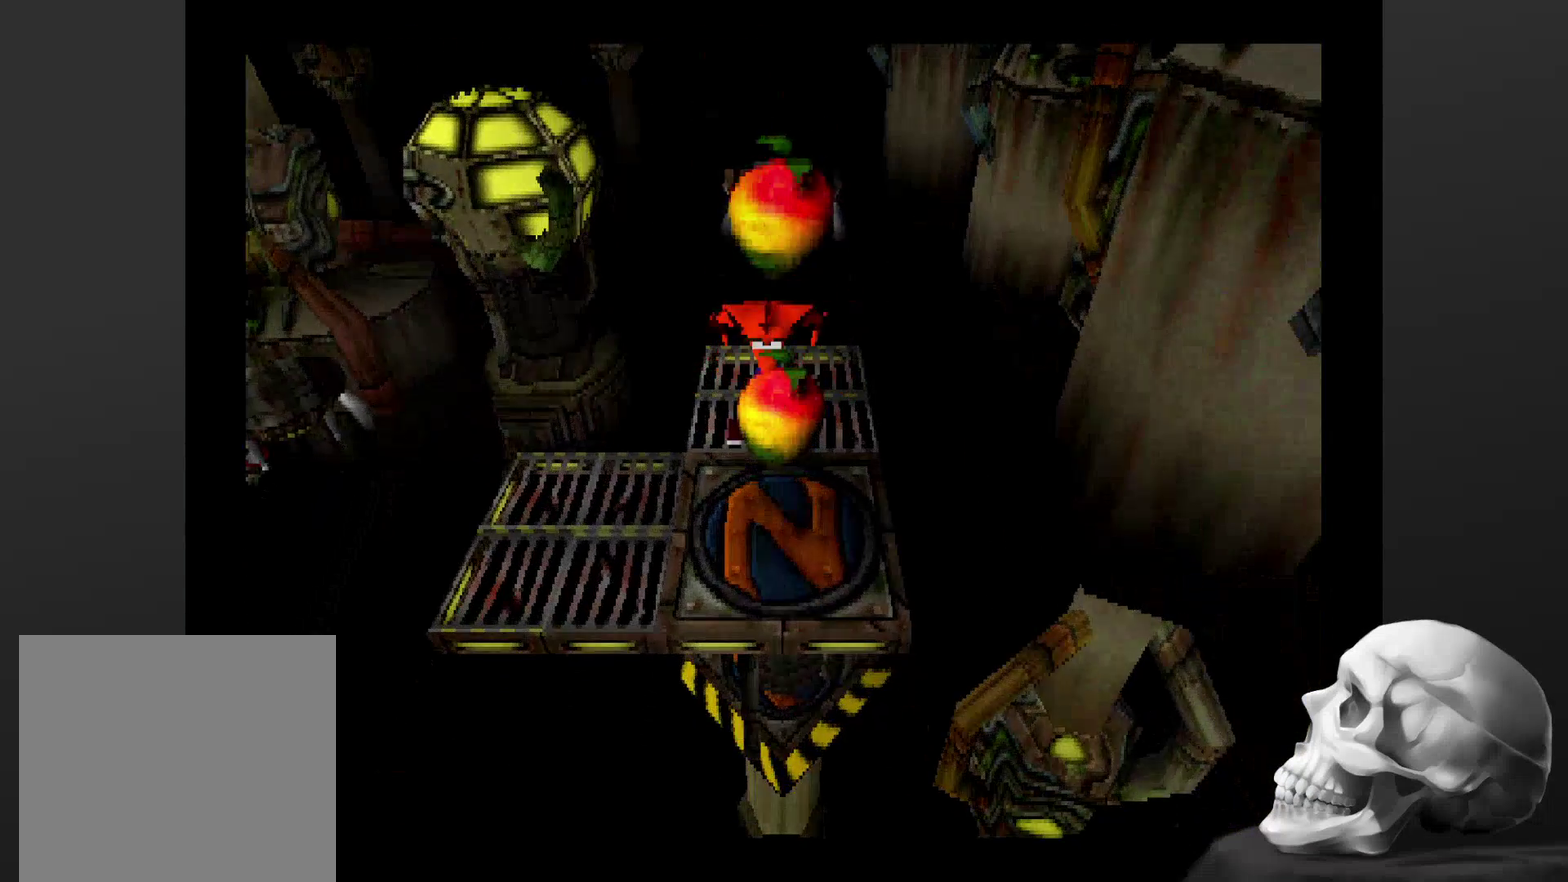
{"buttons": [], "left_stick": "center", "right_stick": "center", "events": [[167, "DPAD_DOWN", "down"], [367, "DPAD_DOWN", "up"]]}
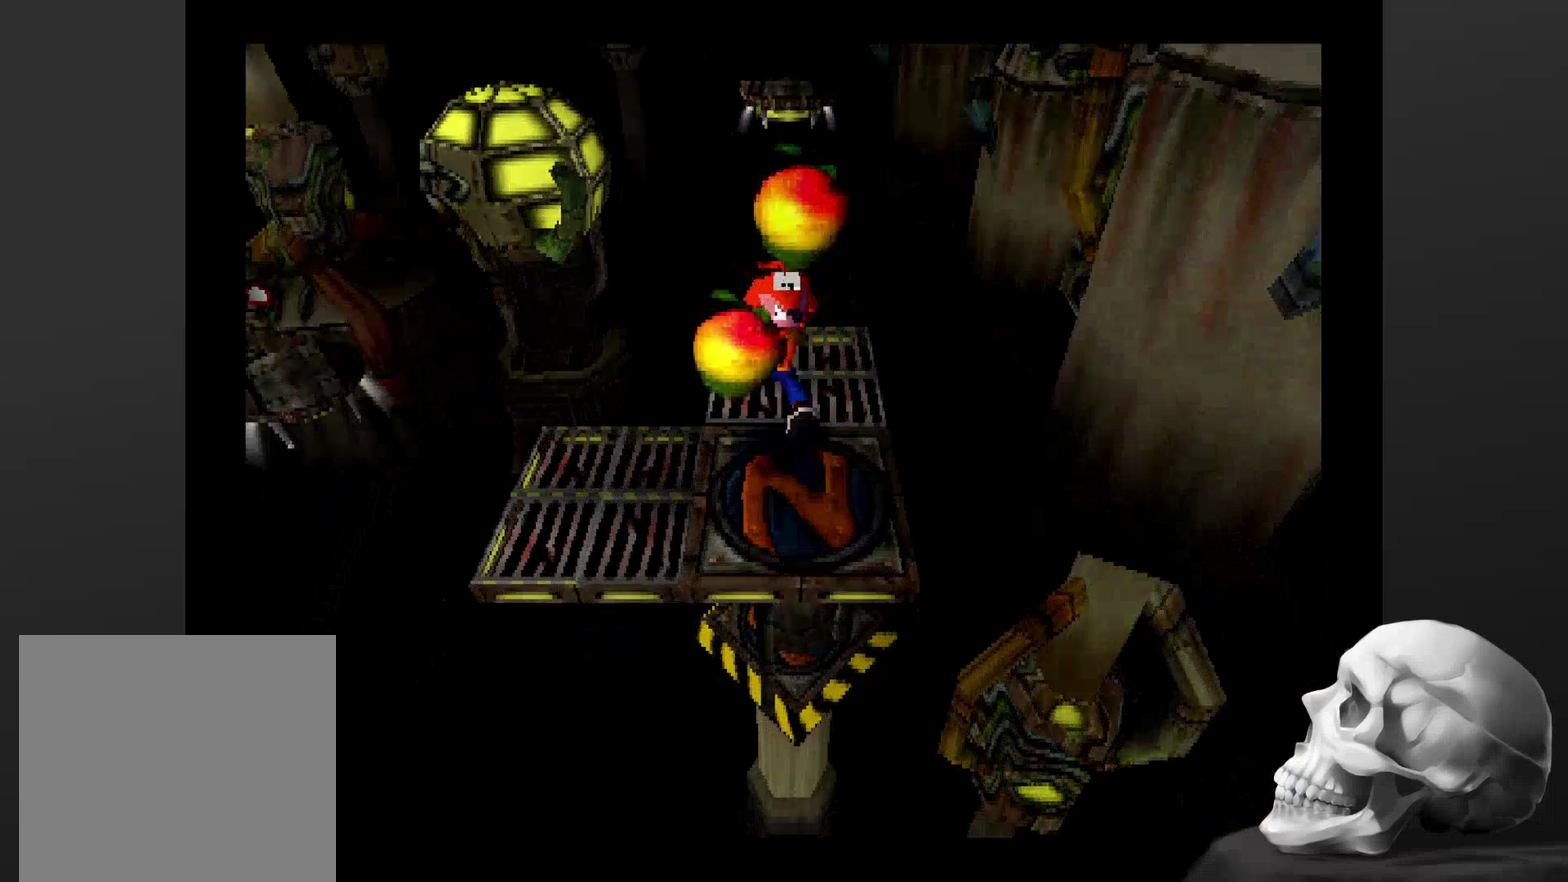
{"buttons": [], "left_stick": "center", "right_stick": "center", "events": [[134, "DPAD_DOWN", "down"], [267, "DPAD_DOWN", "up"]]}
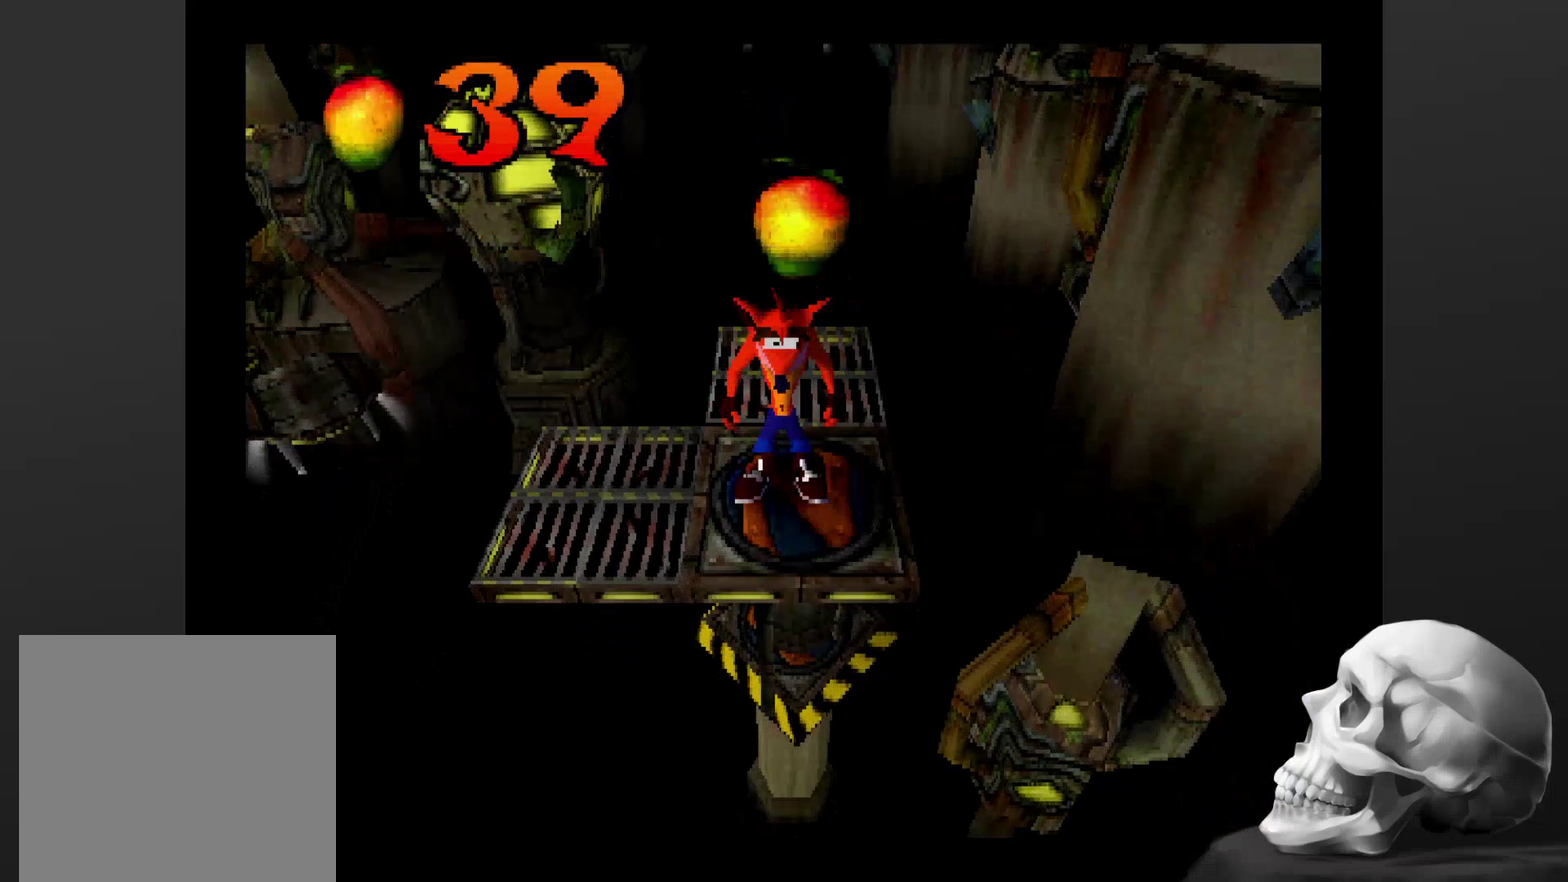
{"buttons": [], "left_stick": "center", "right_stick": "center", "events": [[34, "CROSS", "down"], [234, "CROSS", "up"]]}
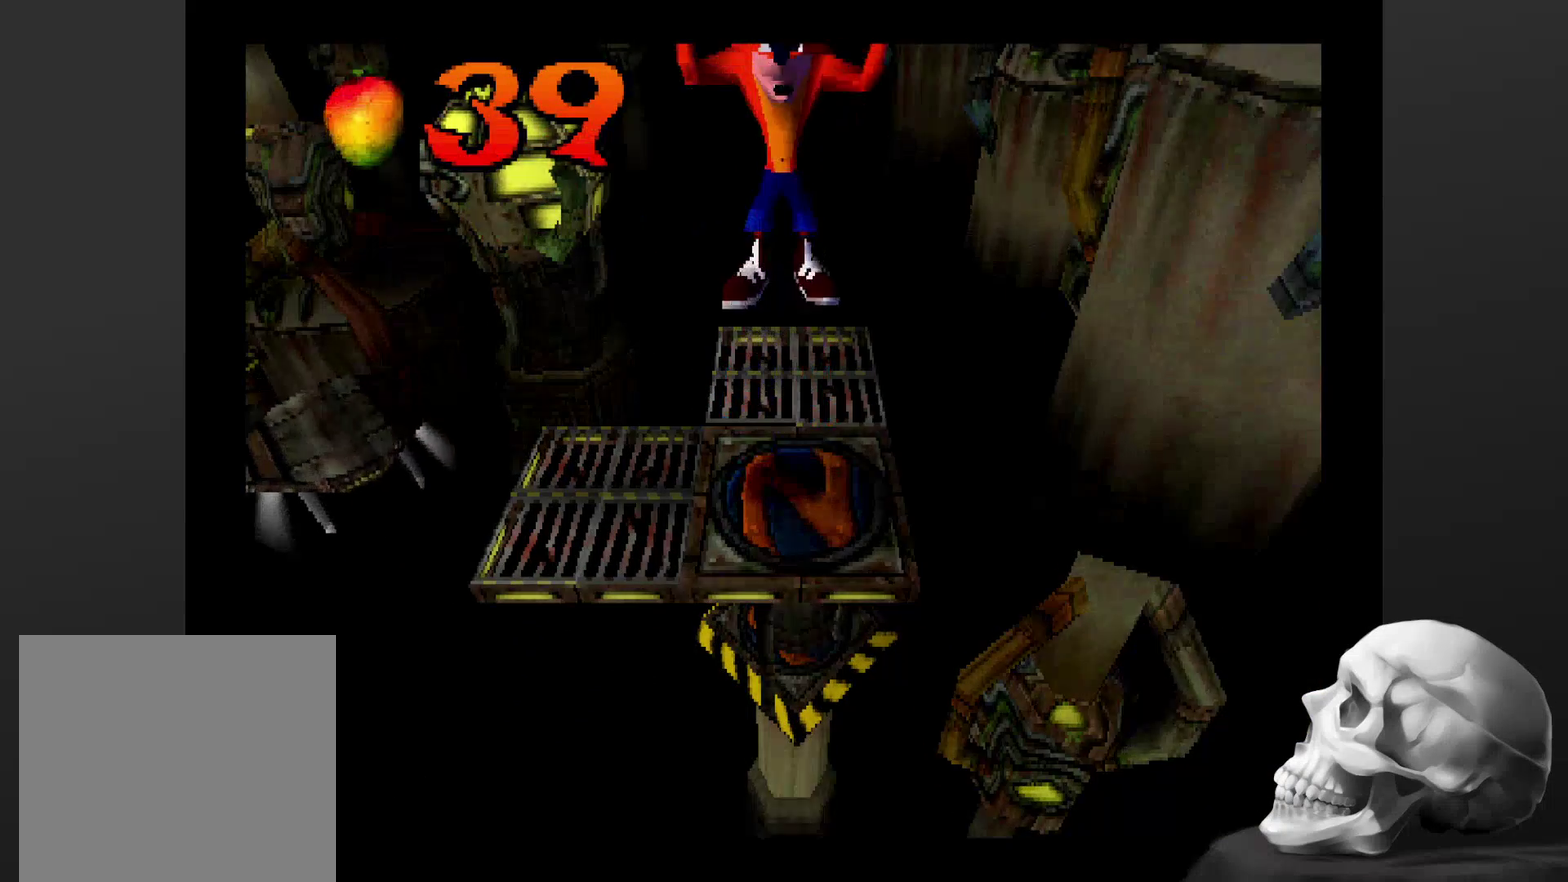
{"buttons": ["DPAD_LEFT"], "left_stick": "center", "right_stick": "center", "events": [[334, "DPAD_LEFT", "down"]]}
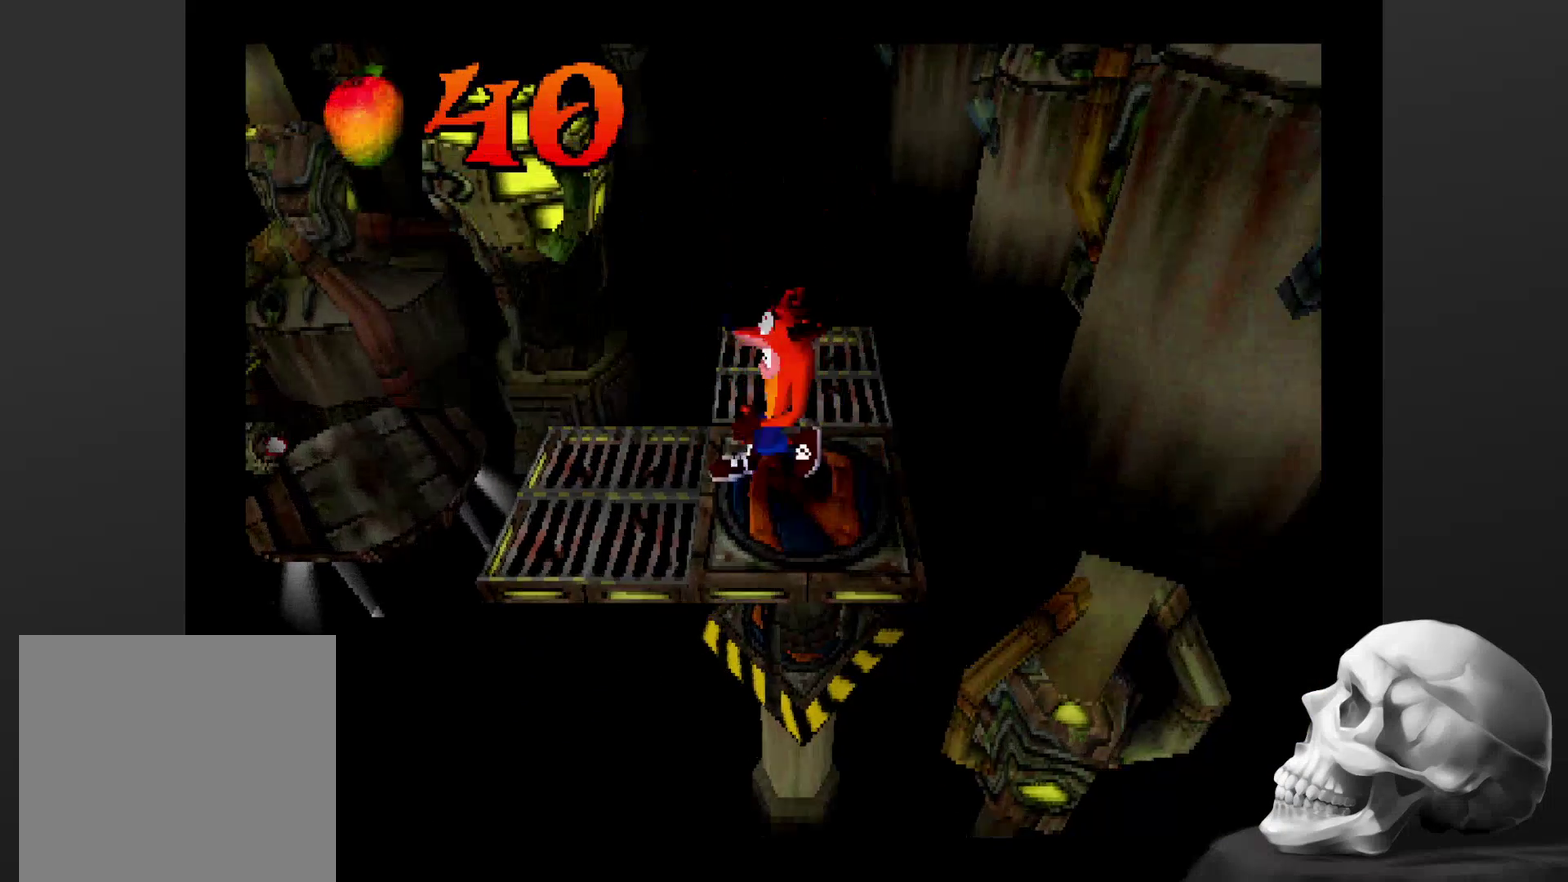
{"buttons": ["DPAD_LEFT"], "left_stick": "center", "right_stick": "center", "events": [[134, "DPAD_LEFT", "up"], [467, "DPAD_LEFT", "down"]]}
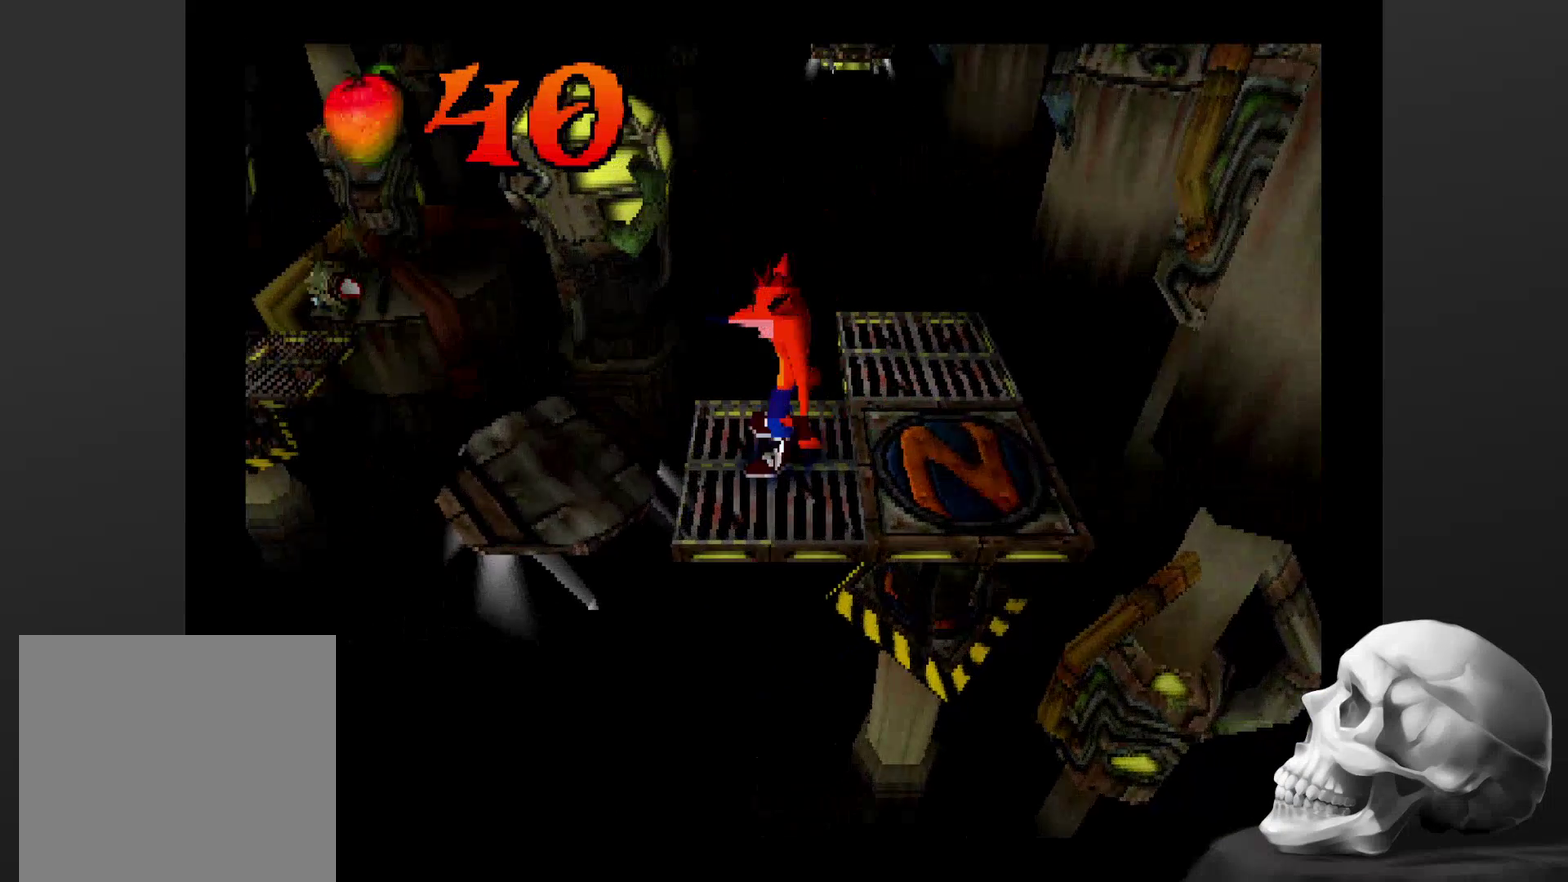
{"buttons": ["CROSS"], "left_stick": "center", "right_stick": "center", "events": [[367, "DPAD_LEFT", "up"], [467, "CROSS", "down"]]}
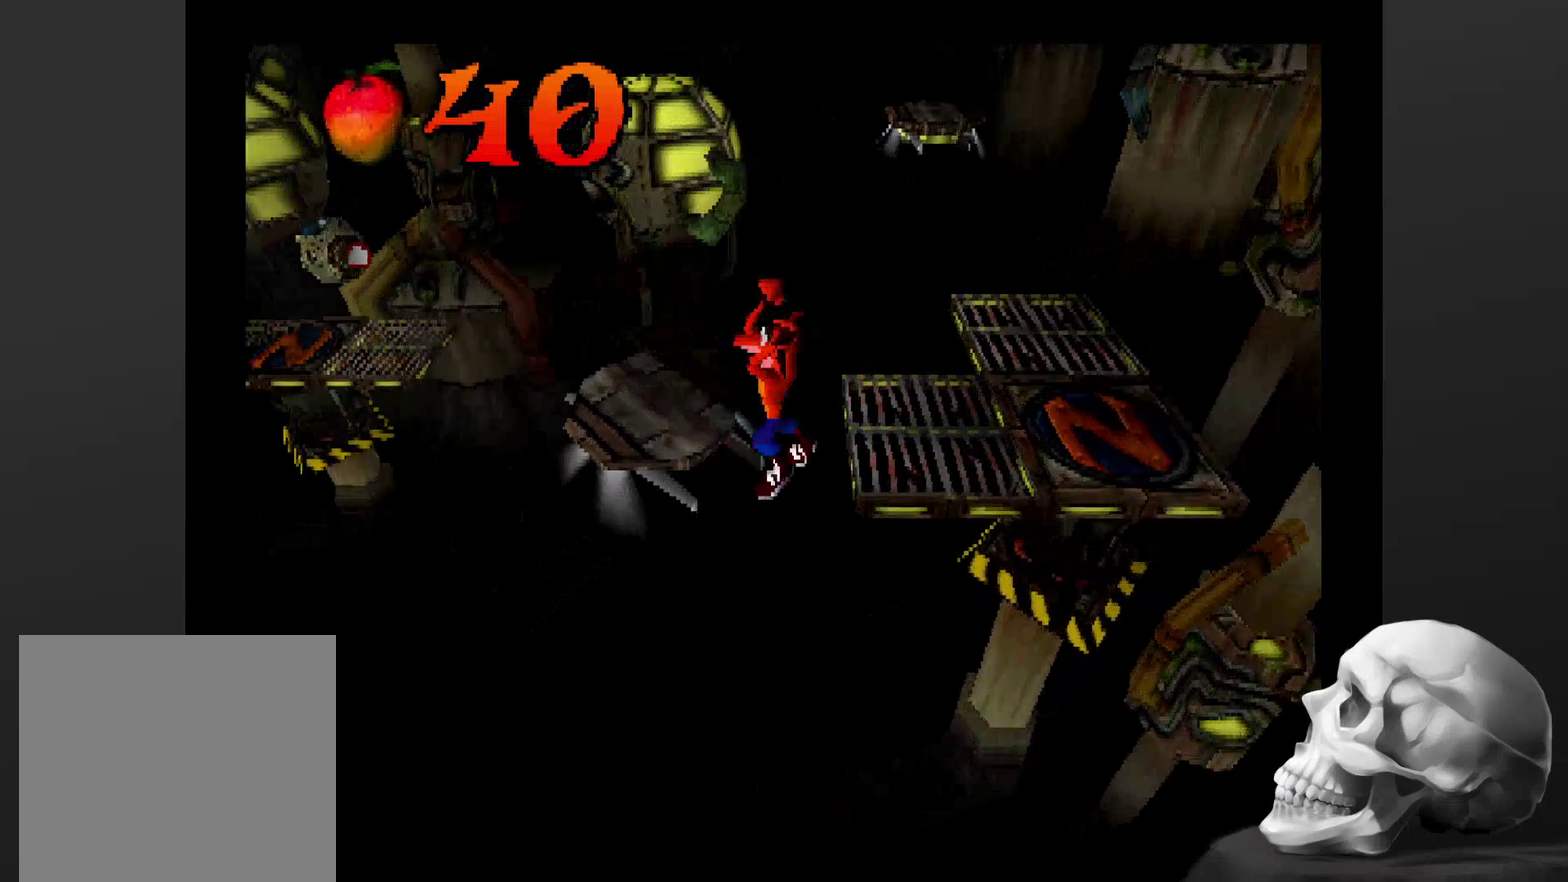
{"buttons": ["CROSS"], "left_stick": "center", "right_stick": "center", "events": []}
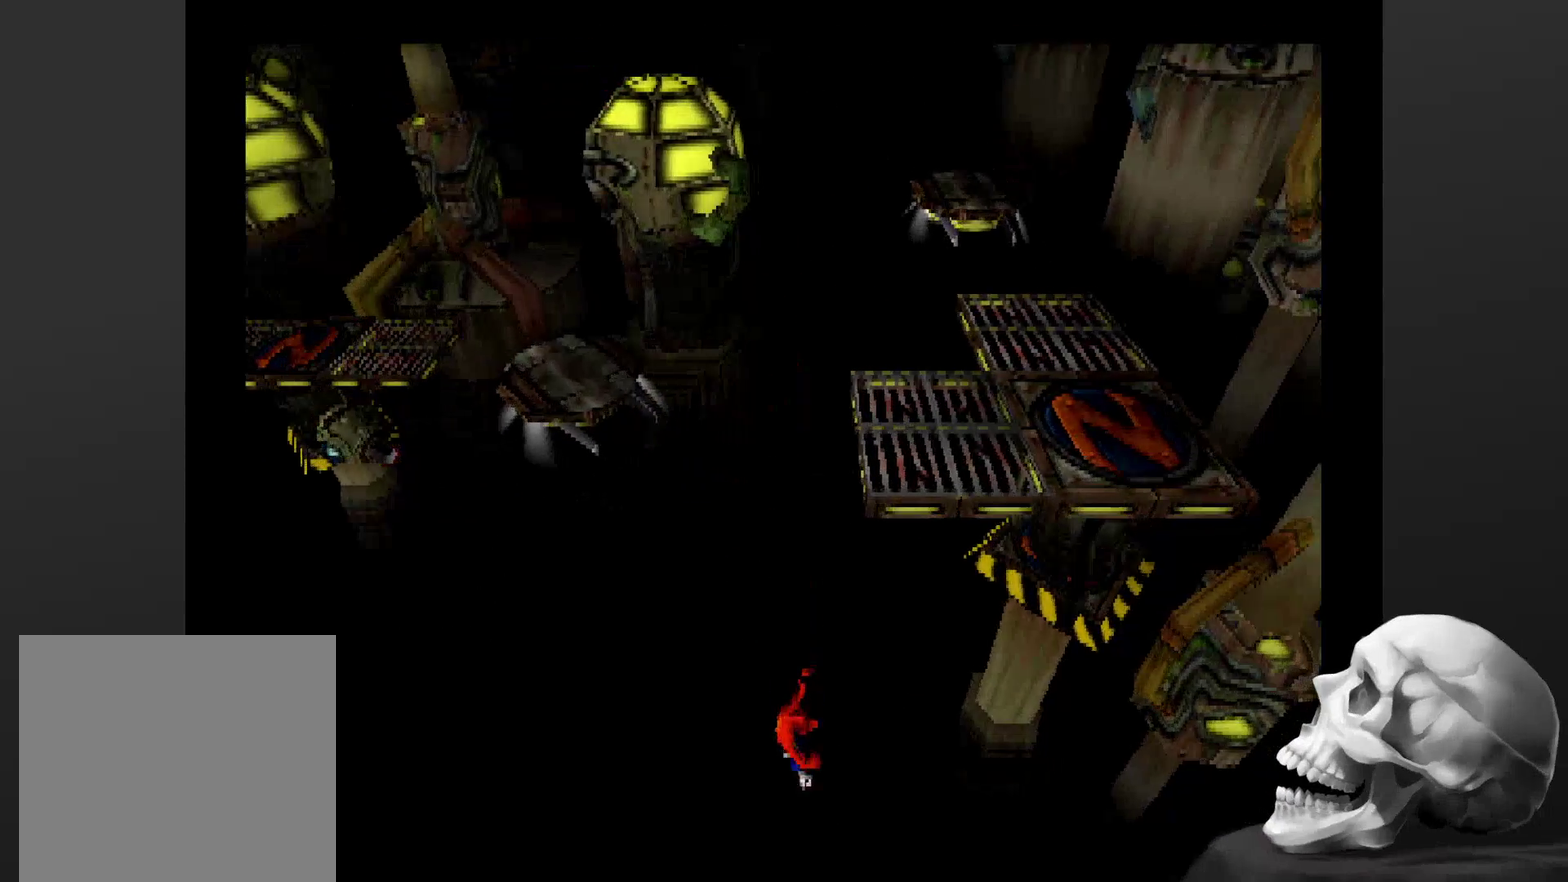
{"buttons": ["CROSS", "DPAD_LEFT"], "left_stick": "center", "right_stick": "center", "events": [[500, "DPAD_LEFT", "down"]]}
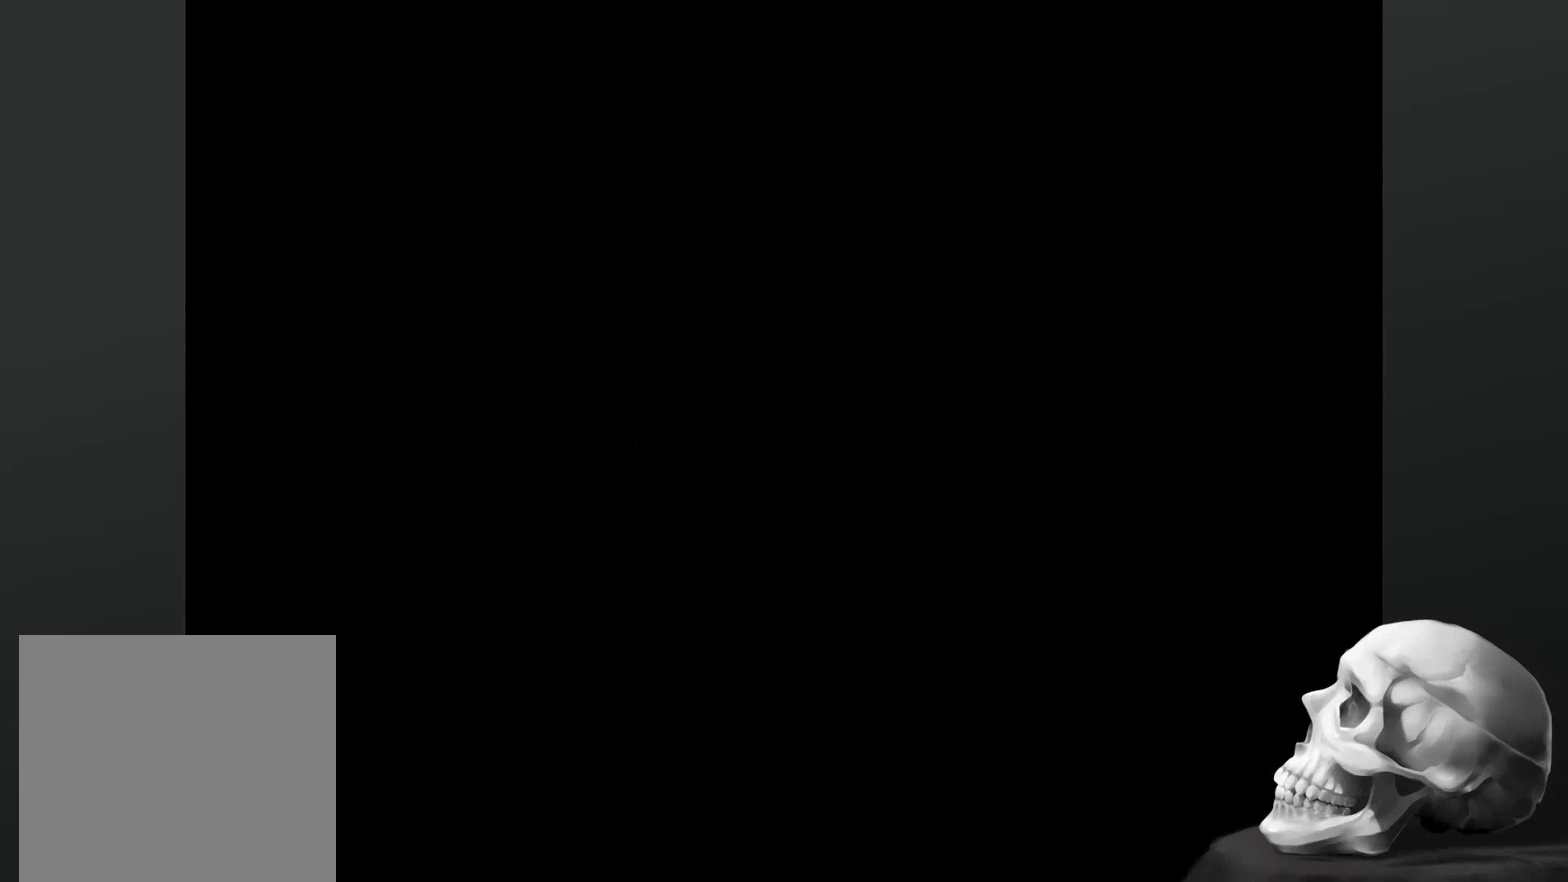
{"buttons": [], "left_stick": "center", "right_stick": "center", "events": [[67, "CROSS", "up"], [234, "DPAD_LEFT", "up"]]}
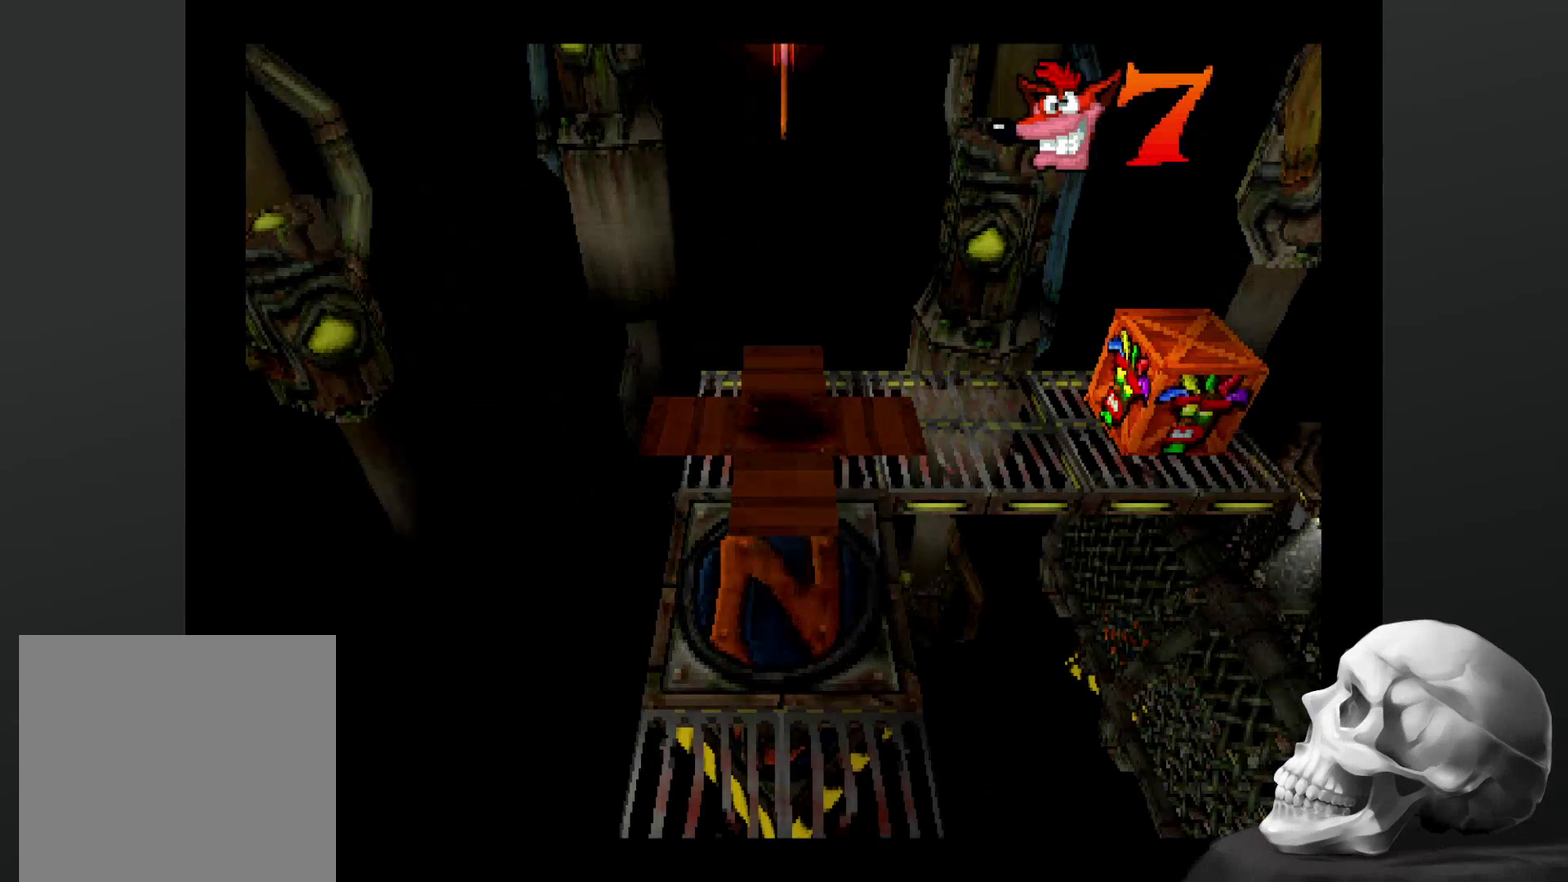
{"buttons": [], "left_stick": "center", "right_stick": "center", "events": [[34, "DPAD_LEFT", "down"], [167, "DPAD_LEFT", "up"]]}
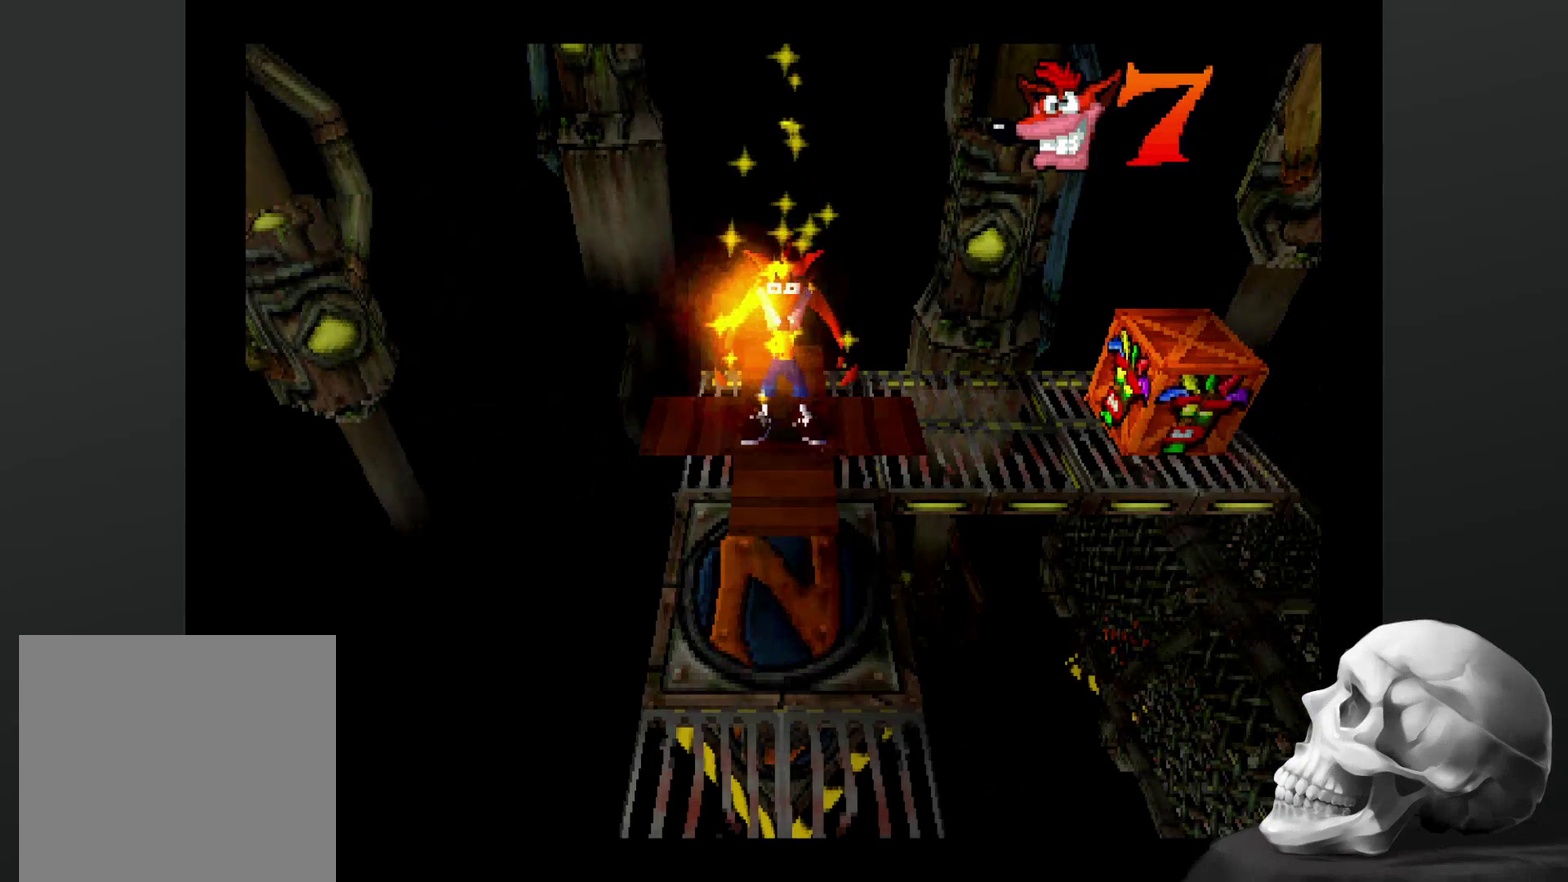
{"buttons": [], "left_stick": "center", "right_stick": "center", "events": []}
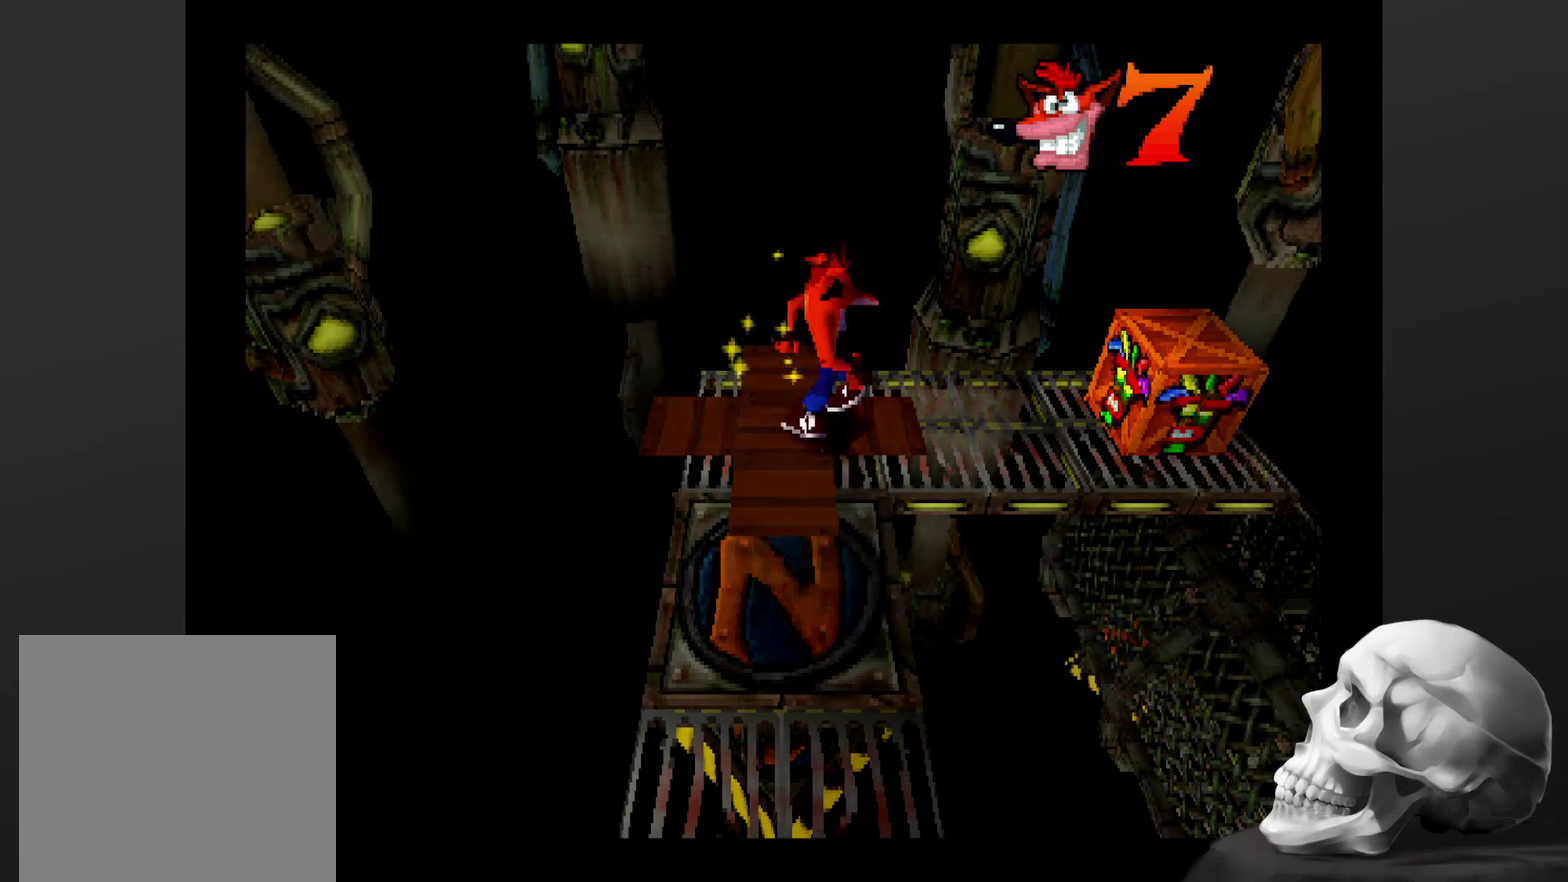
{"buttons": [], "left_stick": "center", "right_stick": "center", "events": []}
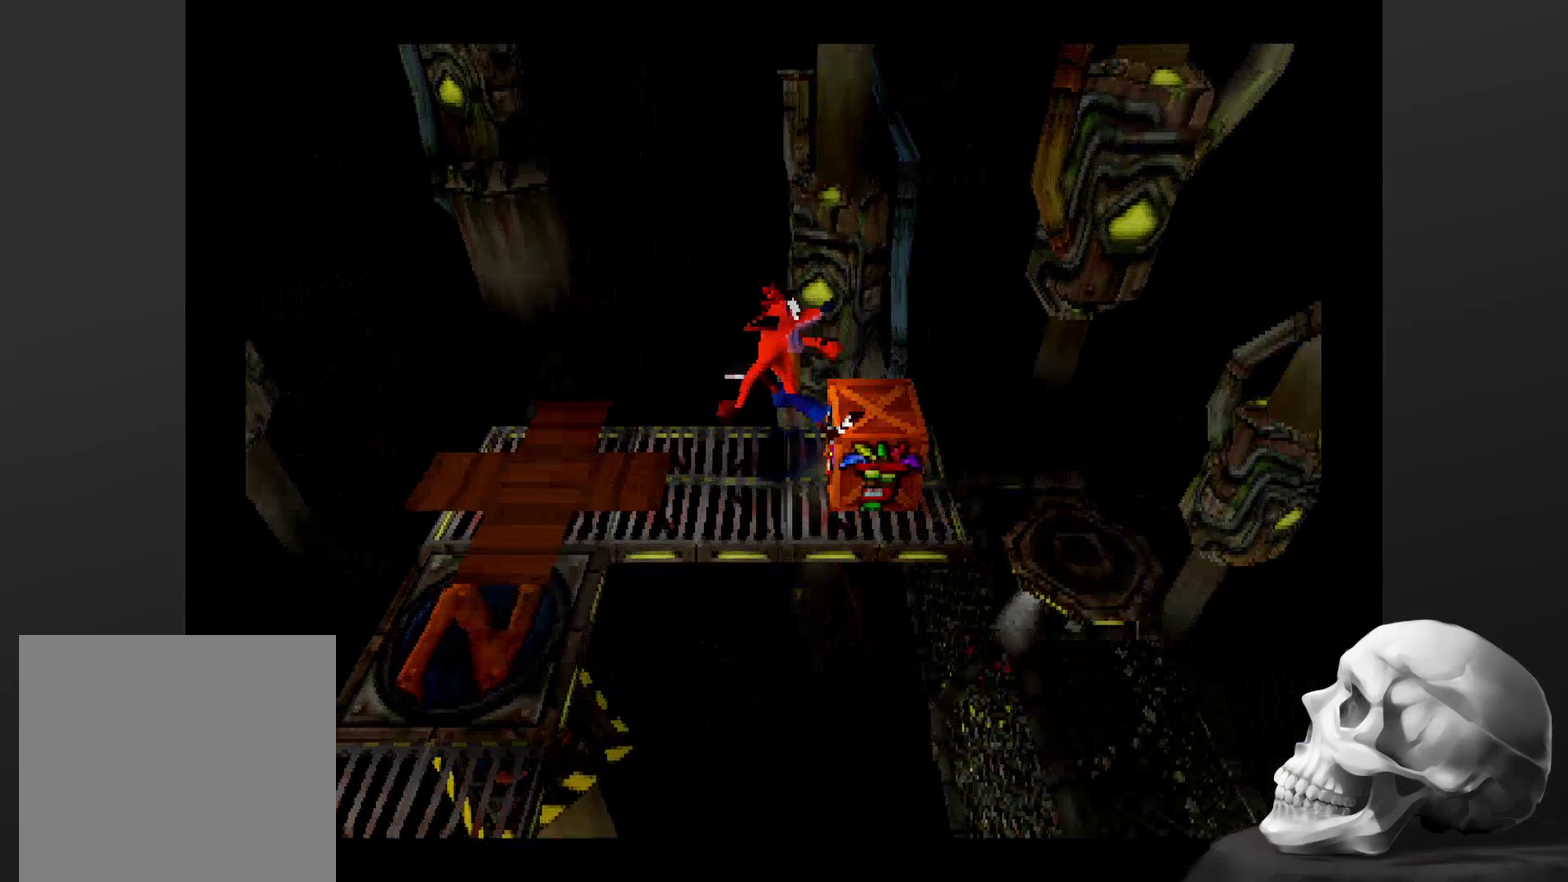
{"buttons": [], "left_stick": "center", "right_stick": "center", "events": [[234, "CROSS", "down"], [367, "CROSS", "up"]]}
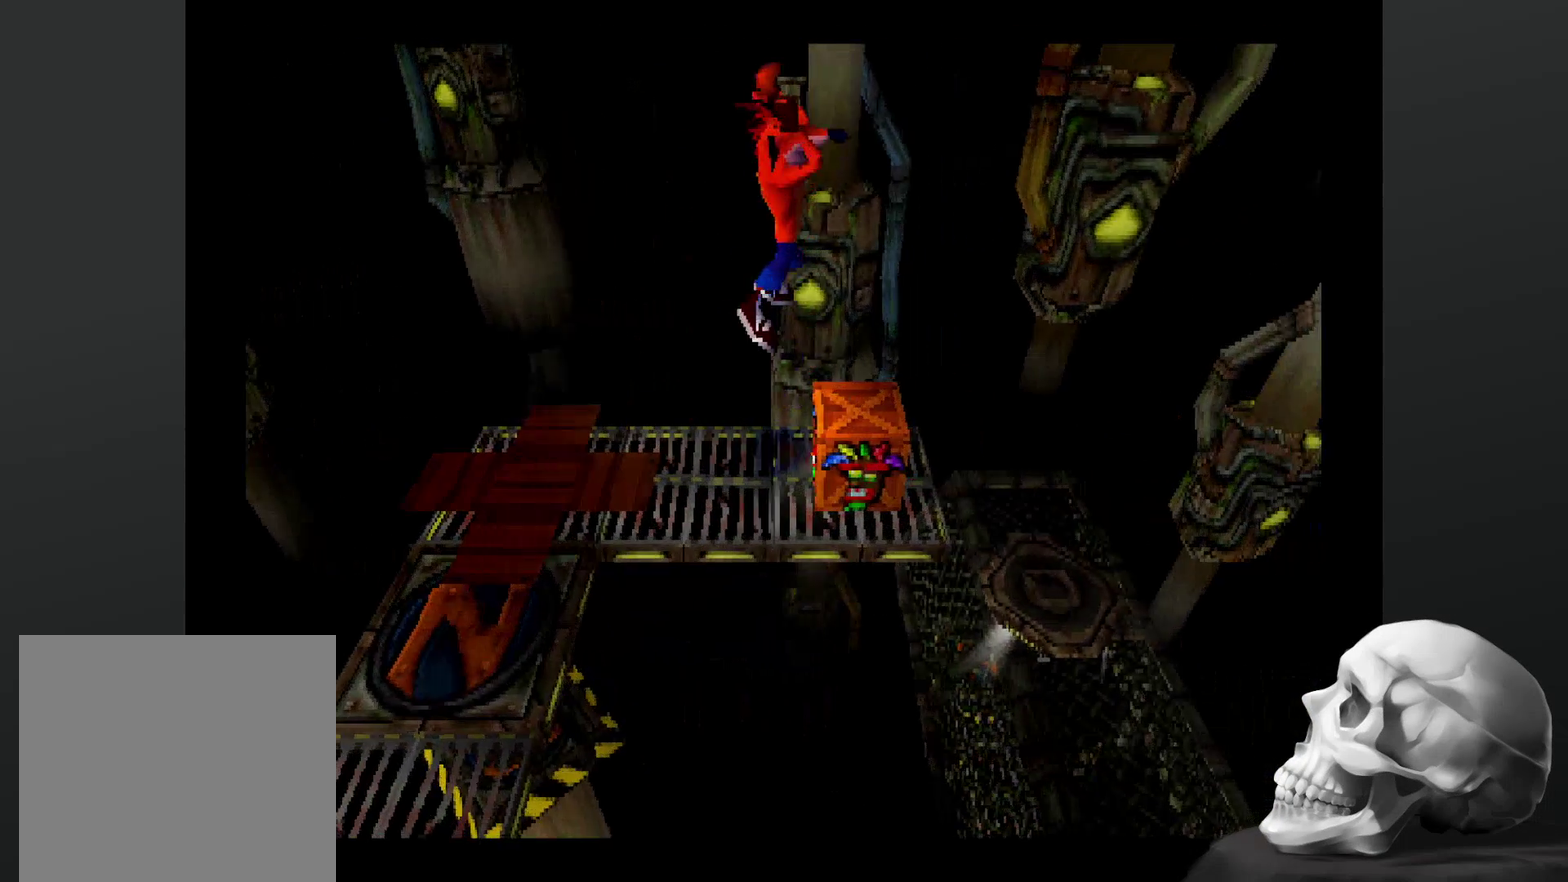
{"buttons": [], "left_stick": "center", "right_stick": "center", "events": []}
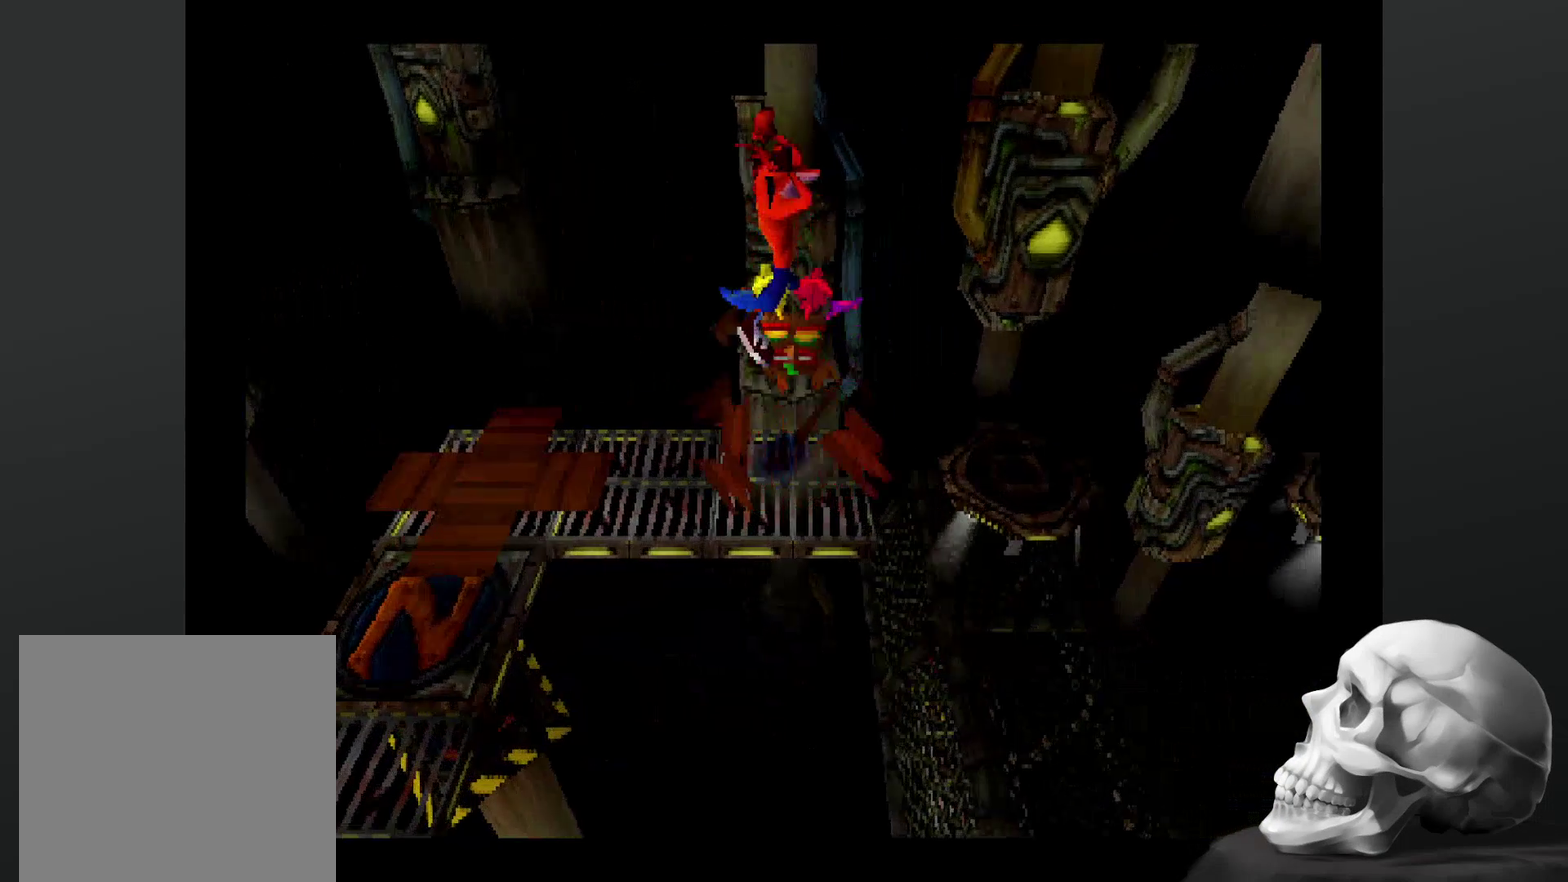
{"buttons": [], "left_stick": "center", "right_stick": "center", "events": []}
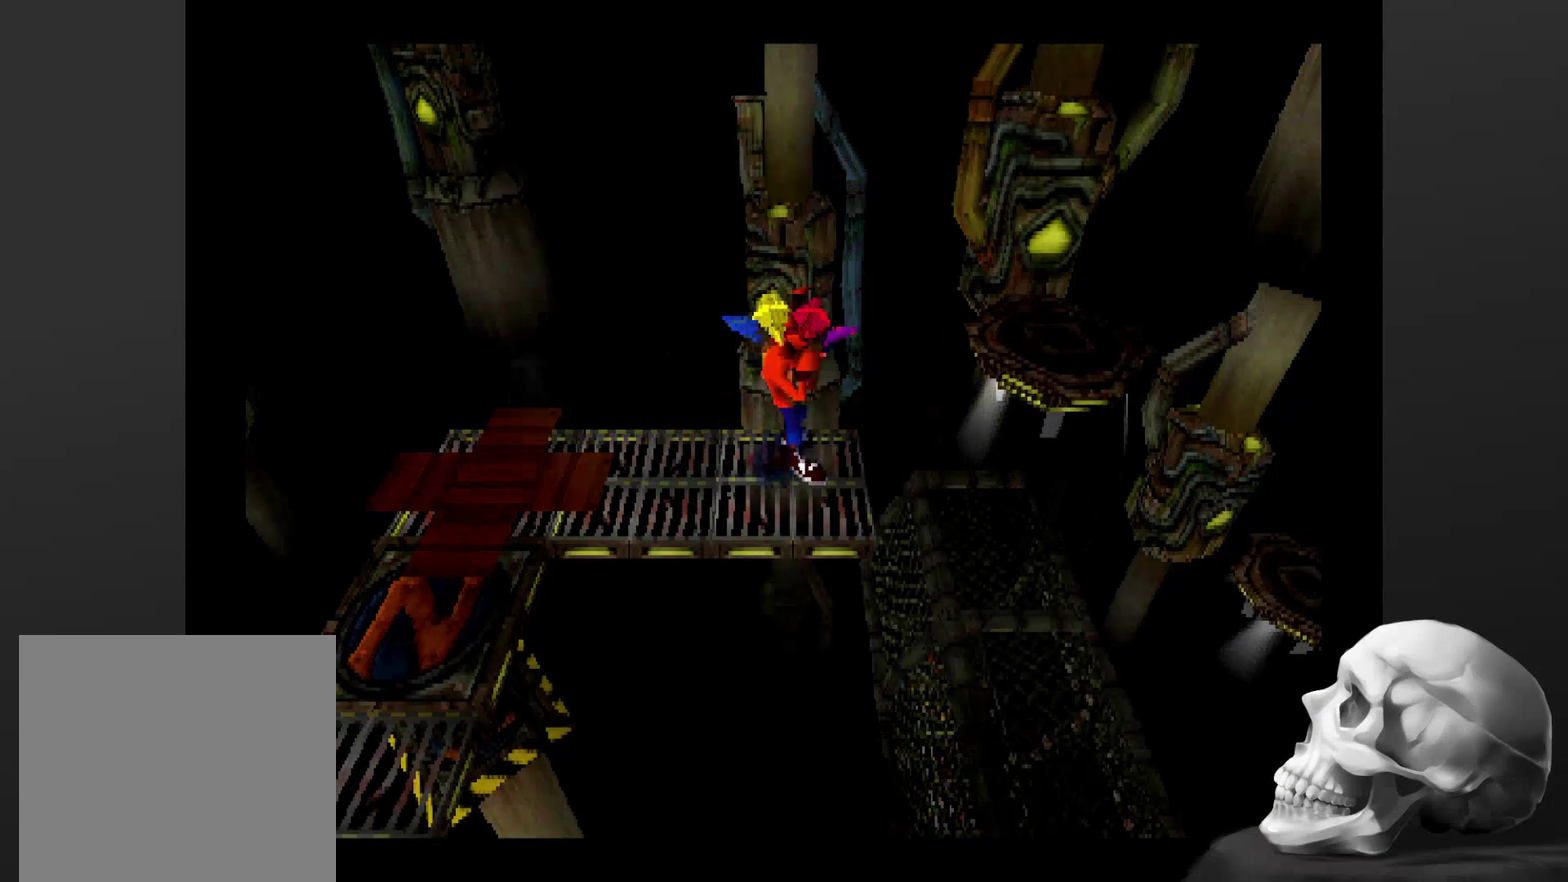
{"buttons": [], "left_stick": "center", "right_stick": "center", "events": []}
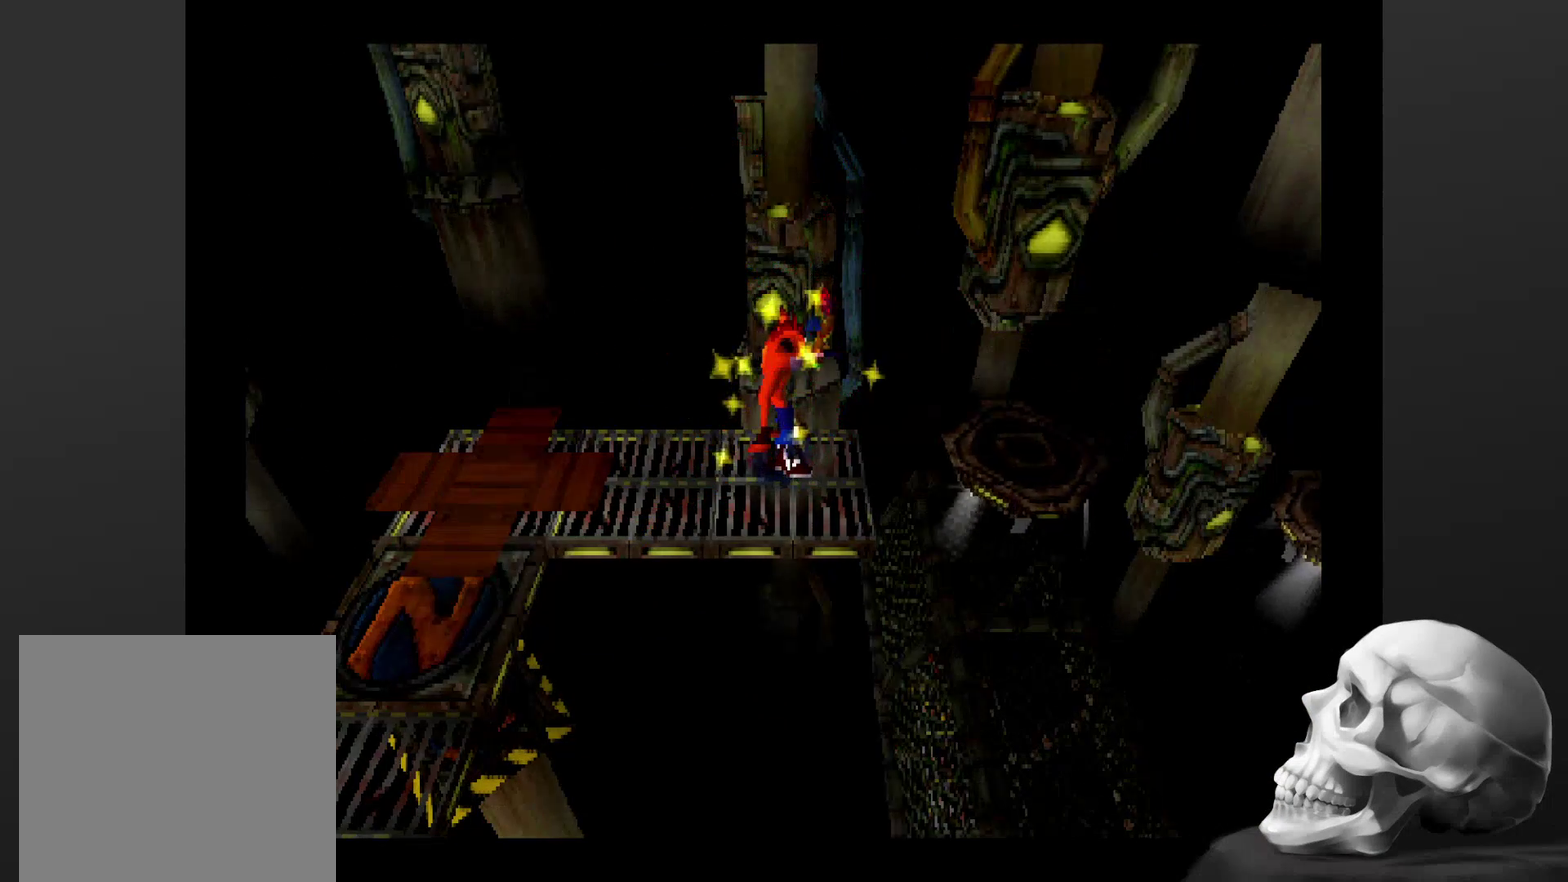
{"buttons": ["CROSS"], "left_stick": "center", "right_stick": "center", "events": [[234, "CROSS", "down"]]}
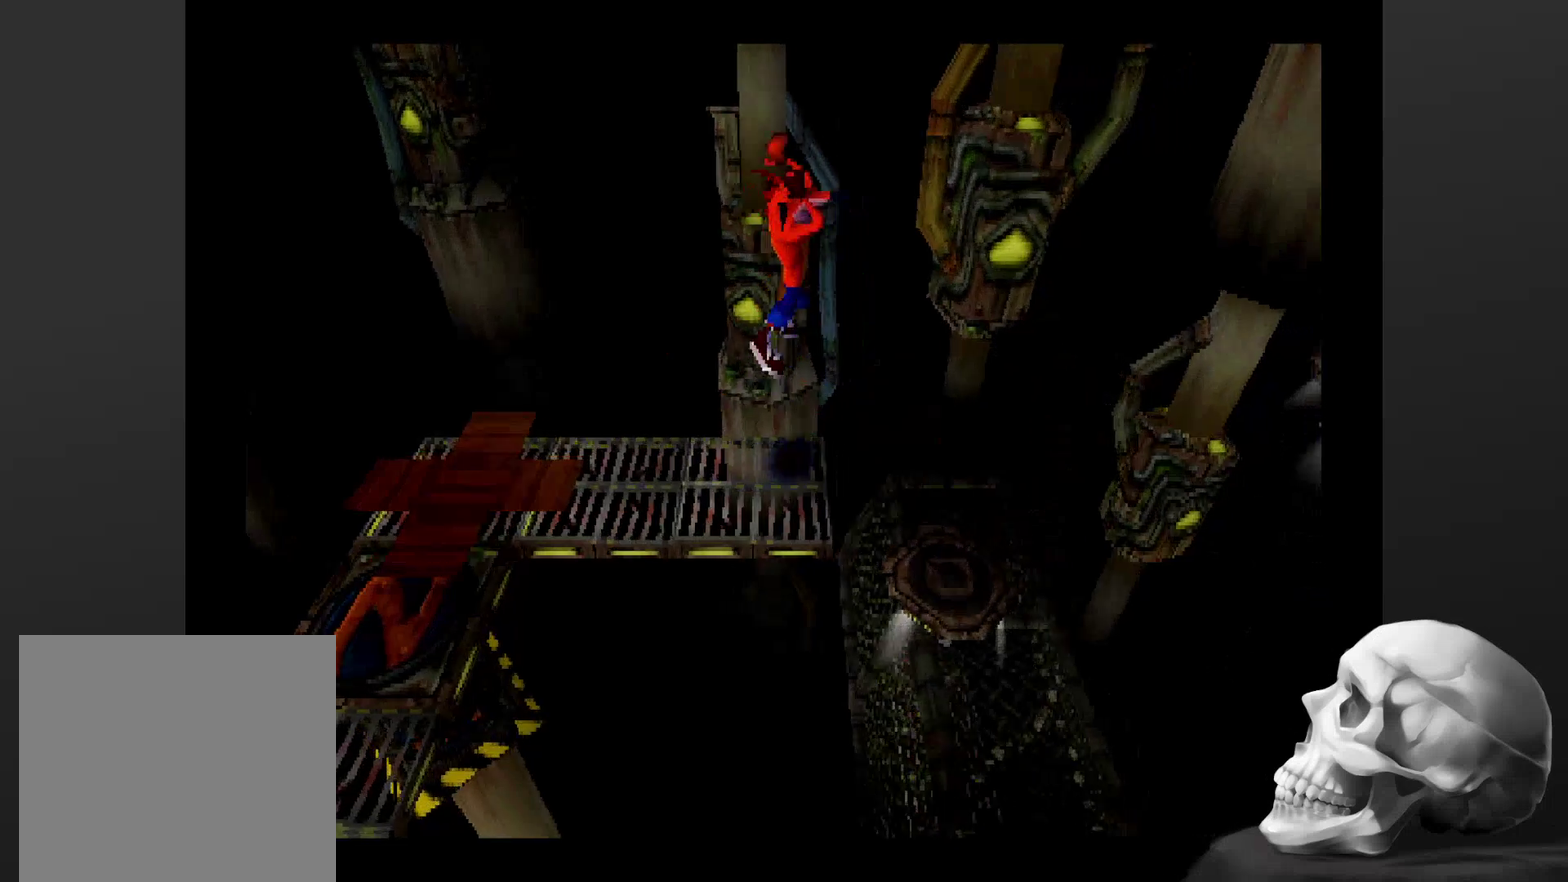
{"buttons": [], "left_stick": "center", "right_stick": "center", "events": [[167, "CROSS", "up"]]}
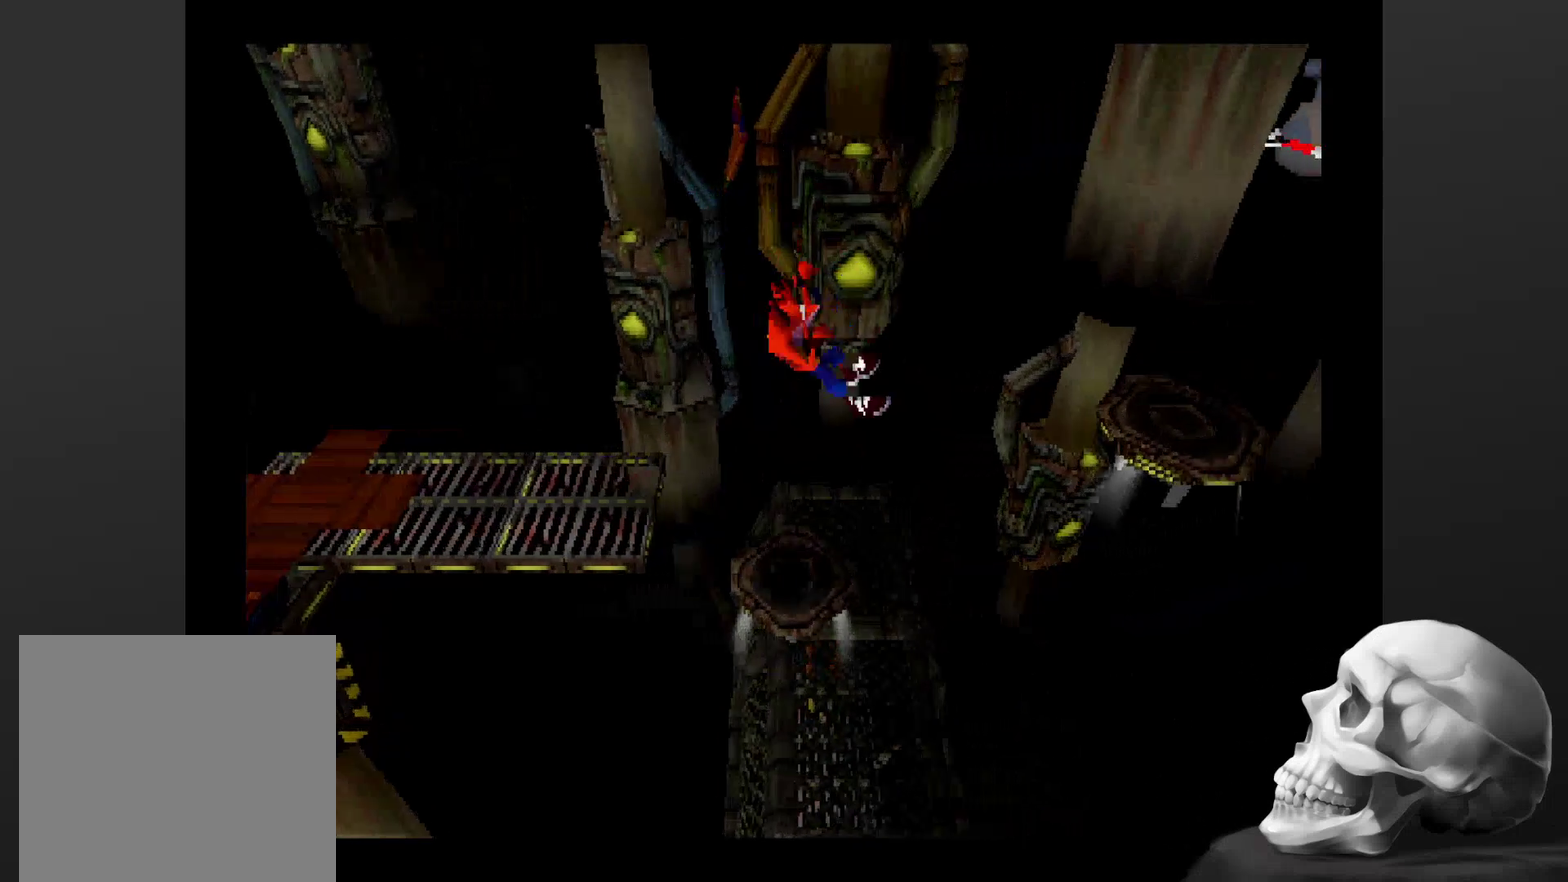
{"buttons": [], "left_stick": "center", "right_stick": "center", "events": [[34, "DPAD_LEFT", "down"], [167, "DPAD_LEFT", "up"]]}
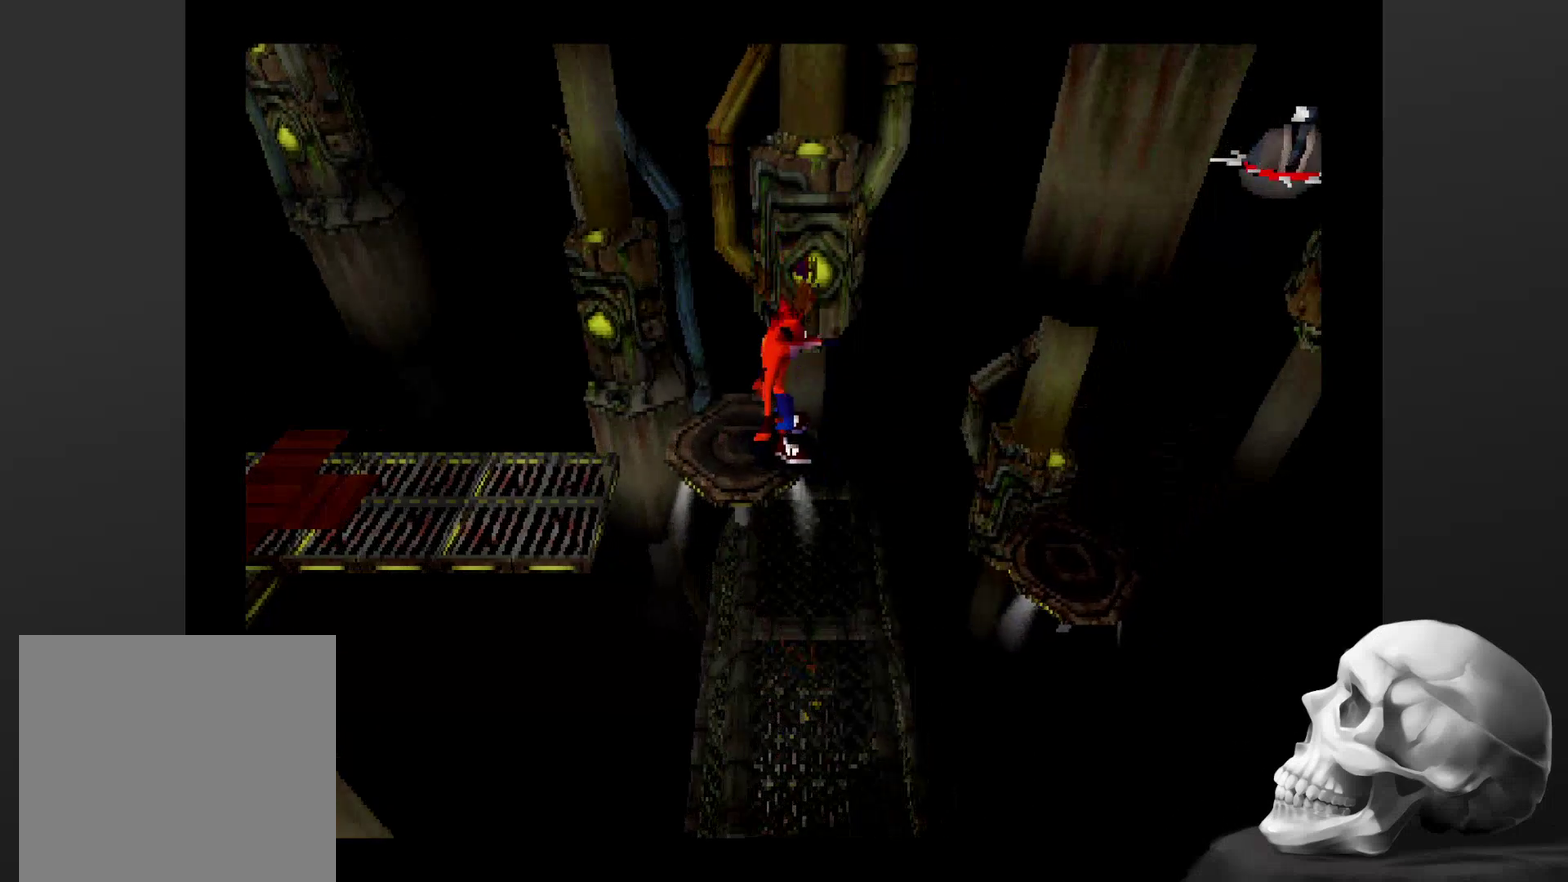
{"buttons": ["CROSS"], "left_stick": "center", "right_stick": "center", "events": [[267, "CROSS", "down"]]}
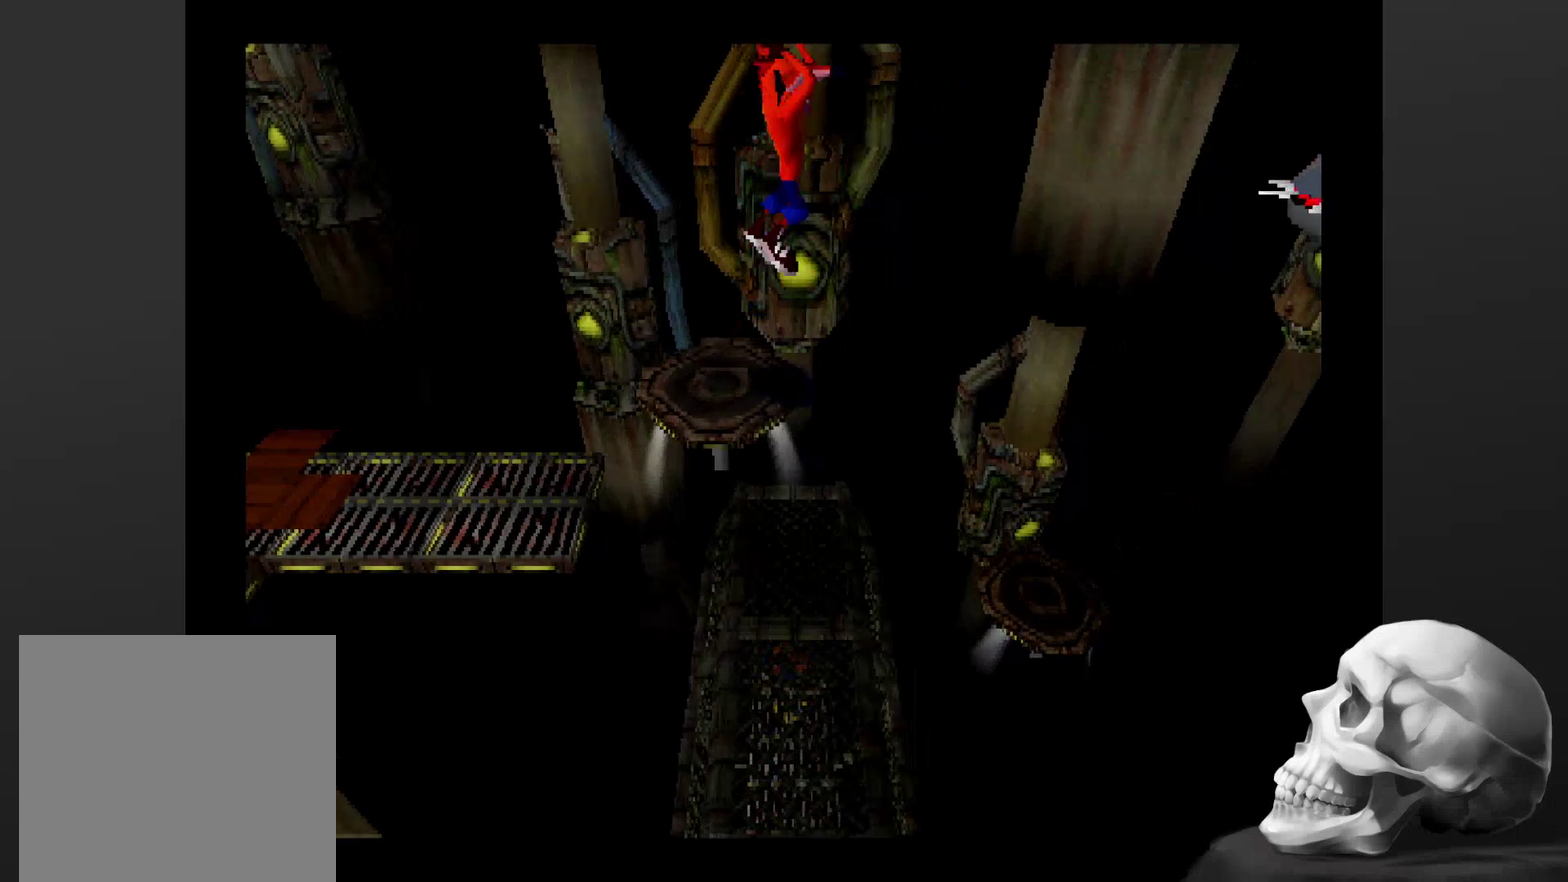
{"buttons": [], "left_stick": "center", "right_stick": "center", "events": [[467, "CROSS", "up"]]}